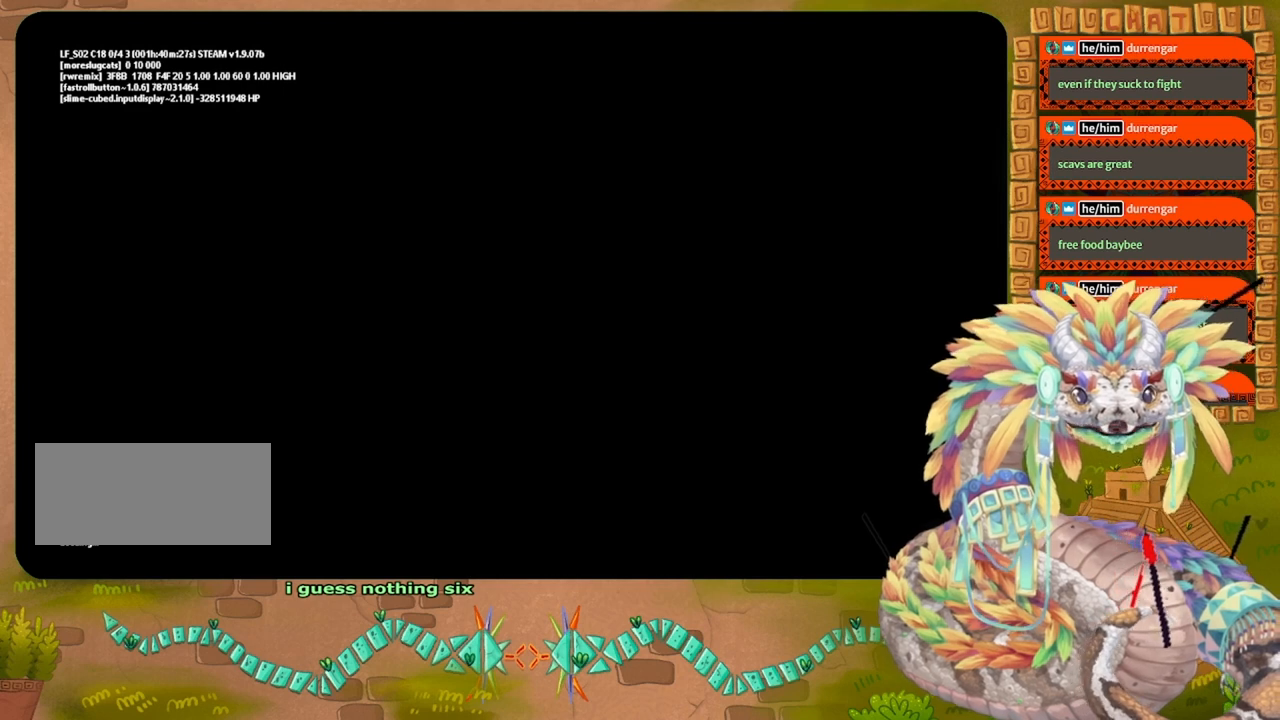
Gameplay with keyboard and mouse; each line is a JSON object with the keys held at the frame after it. "events" lists presses ("down") and releases ("up") of "down", "grab", "jump", "left", "right", "spin", "throw" and "up" between this image and that frame as [ms after this image, input, new state], when the widget could be followed in between. No other keys are recorded. Mouse buttons are not recorded. Key names are as the overlay labels them; some are game actions (e.g. jump) rather than physical keys. Not read: mouse_move.
{"keys": [], "events": []}
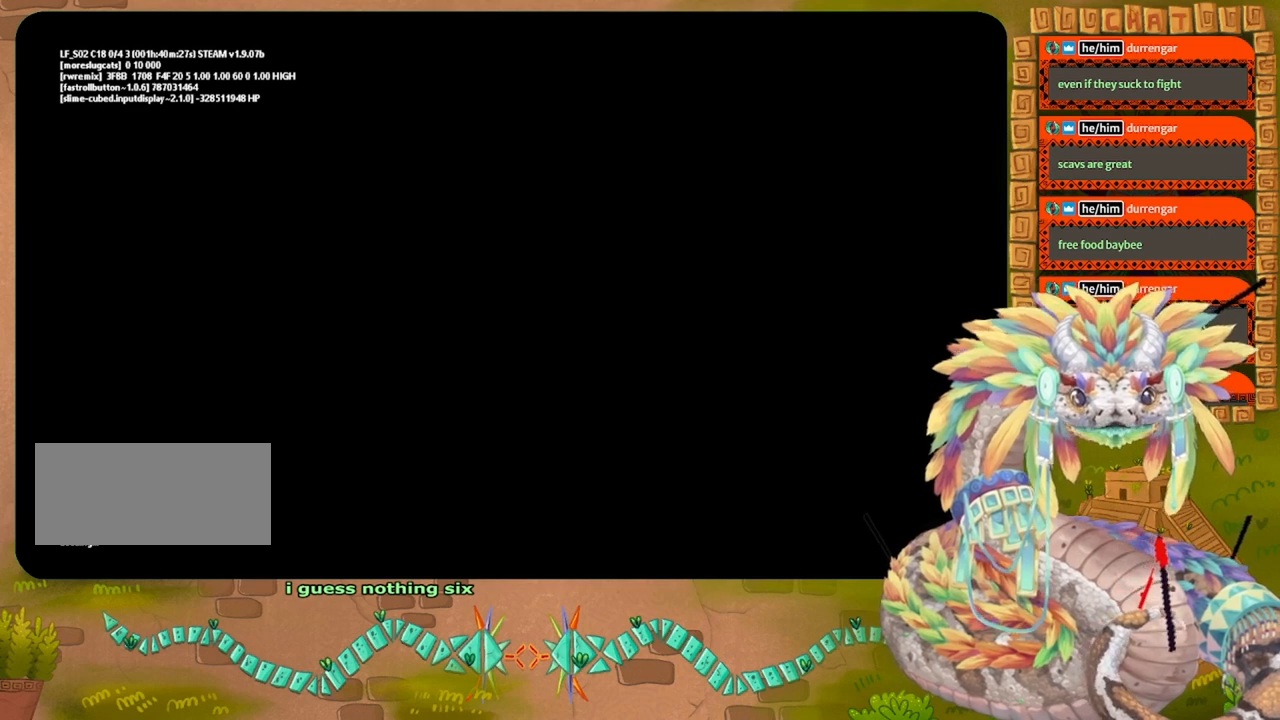
{"keys": [], "events": []}
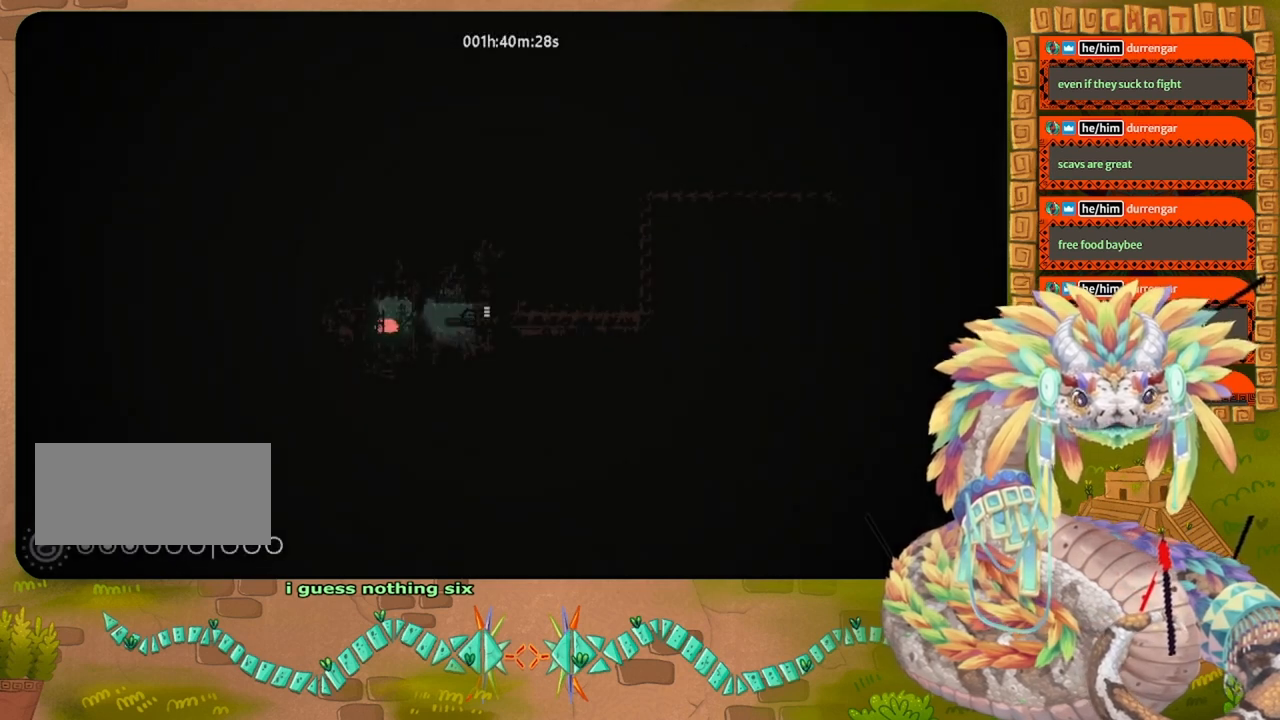
{"keys": [], "events": []}
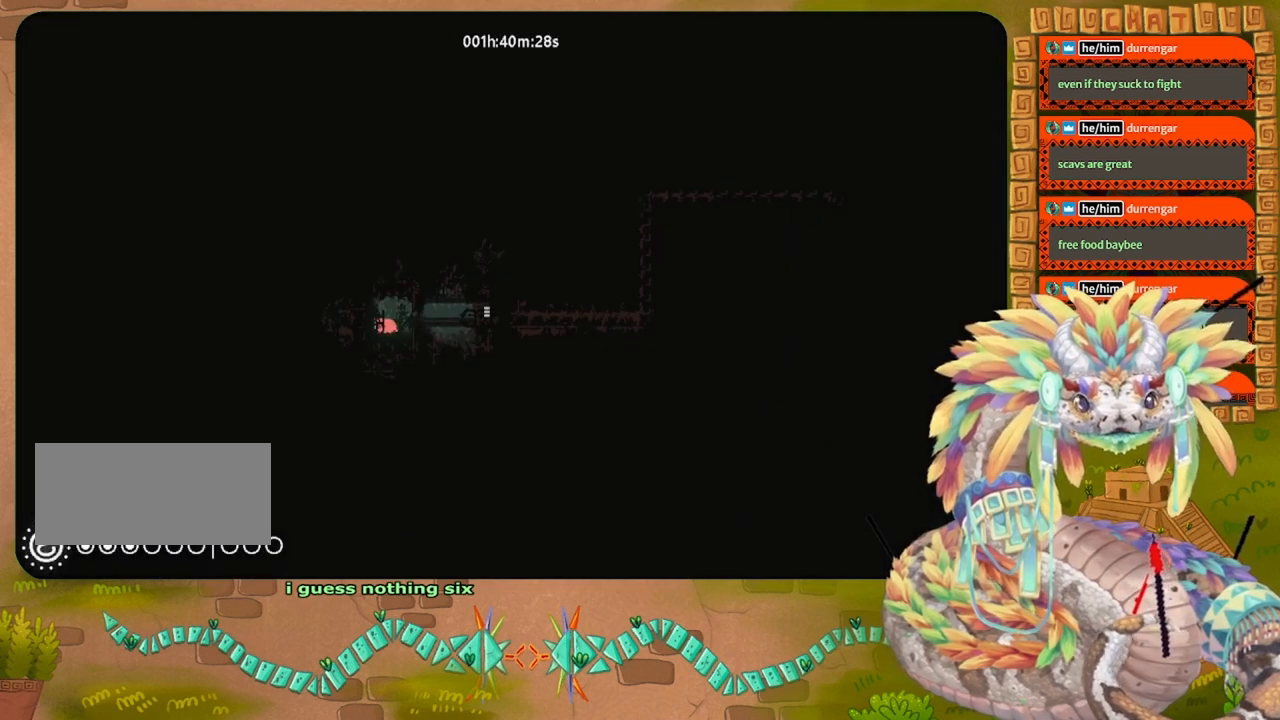
{"keys": ["grab"], "events": [[34, "up", "down"], [67, "up", "up"], [467, "grab", "down"]]}
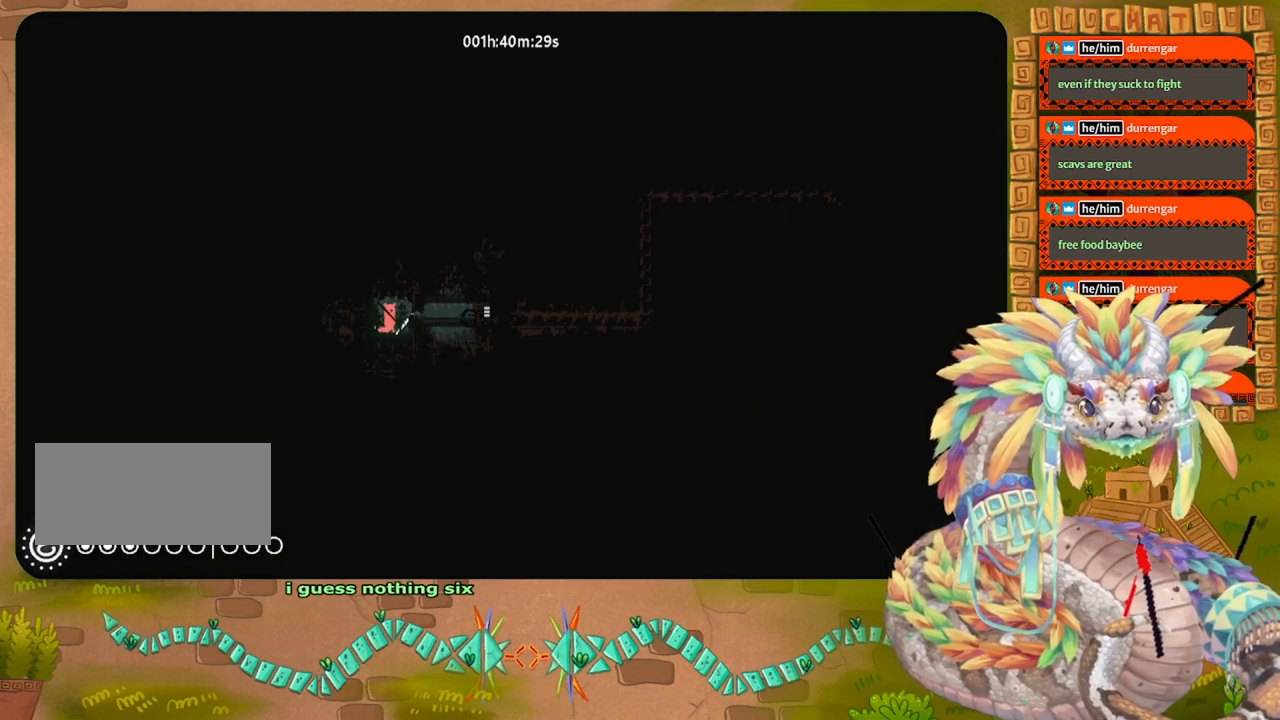
{"keys": ["right"], "events": [[67, "grab", "up"], [234, "right", "down"], [267, "right", "up"], [300, "grab", "down"], [367, "grab", "up"], [467, "right", "down"]]}
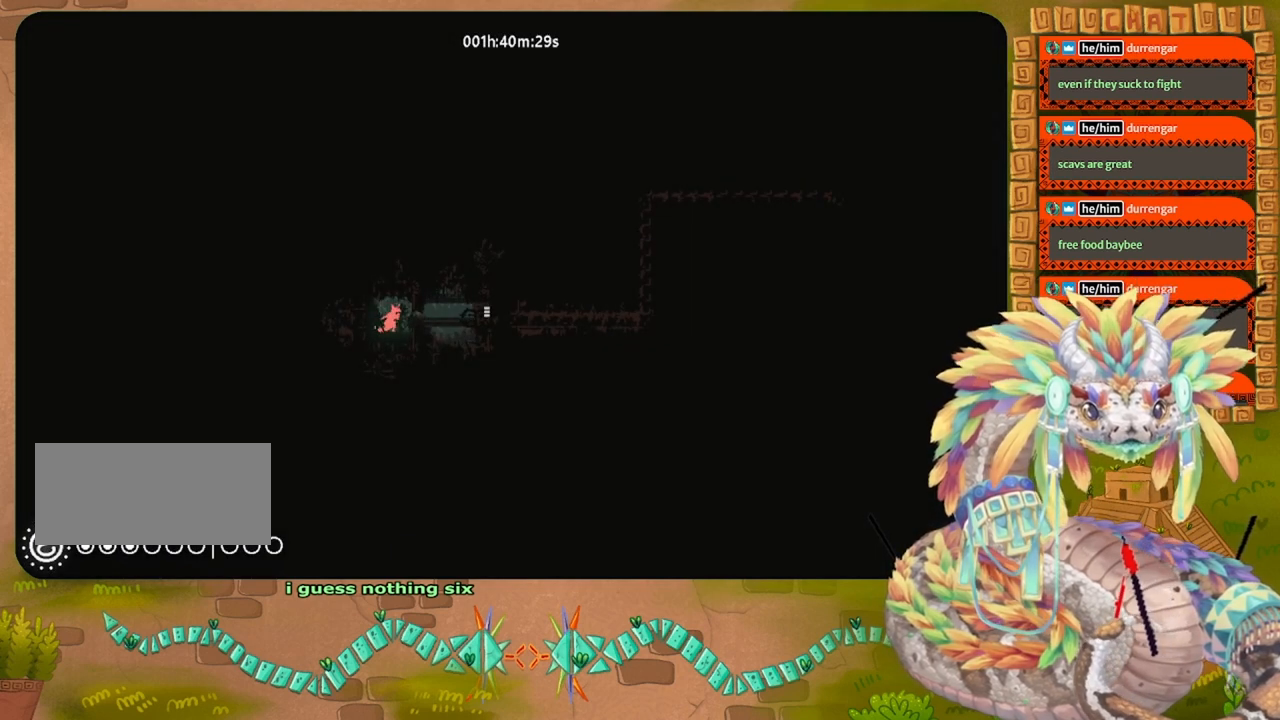
{"keys": ["right"], "events": []}
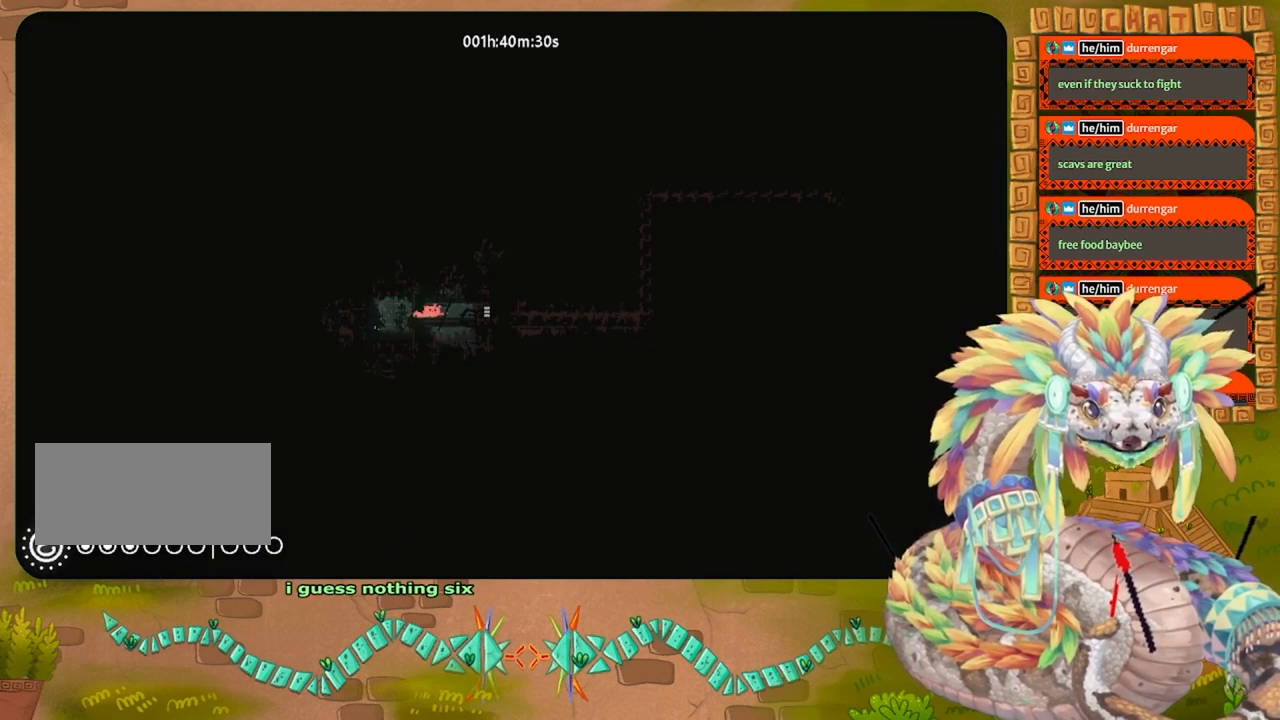
{"keys": ["right"], "events": []}
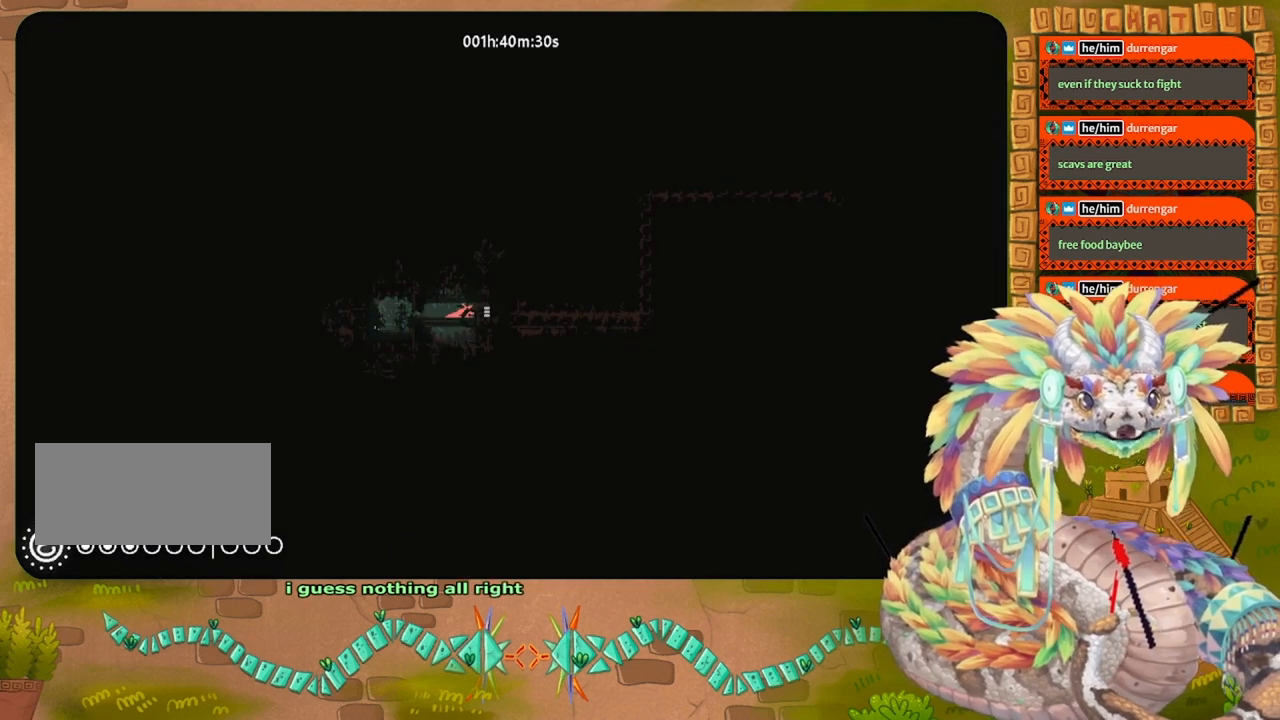
{"keys": ["right"], "events": []}
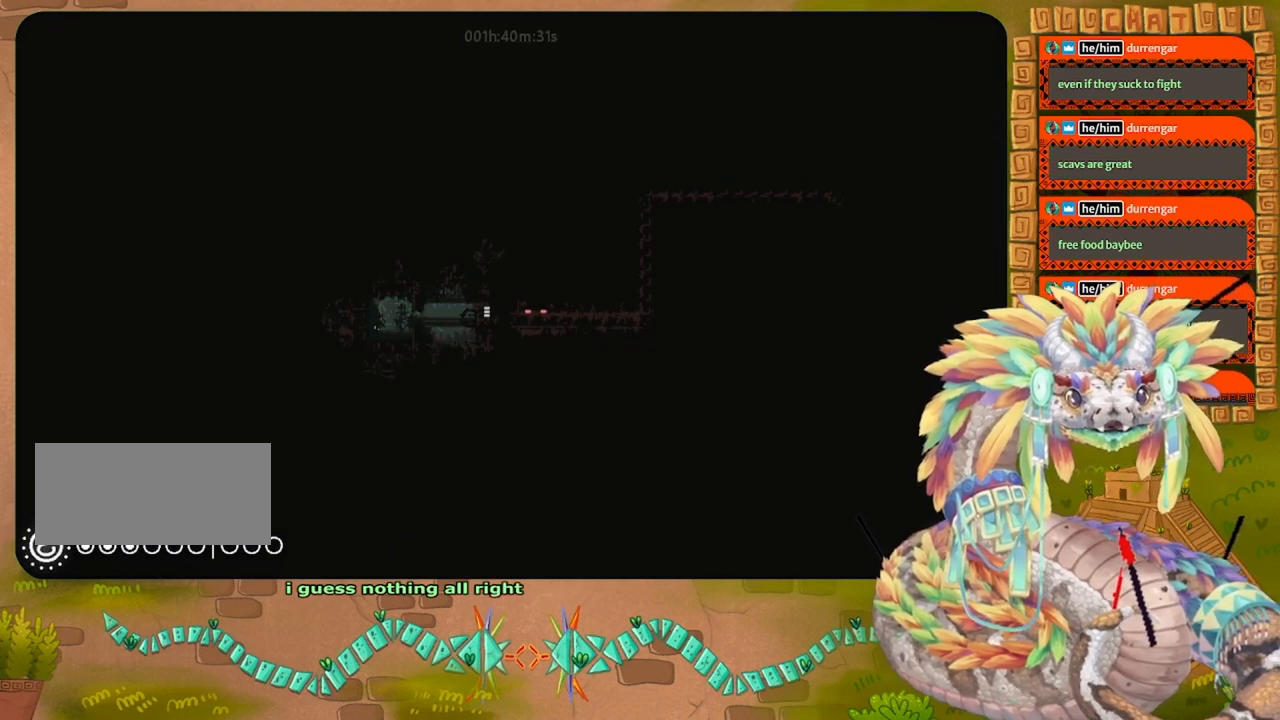
{"keys": ["right"], "events": []}
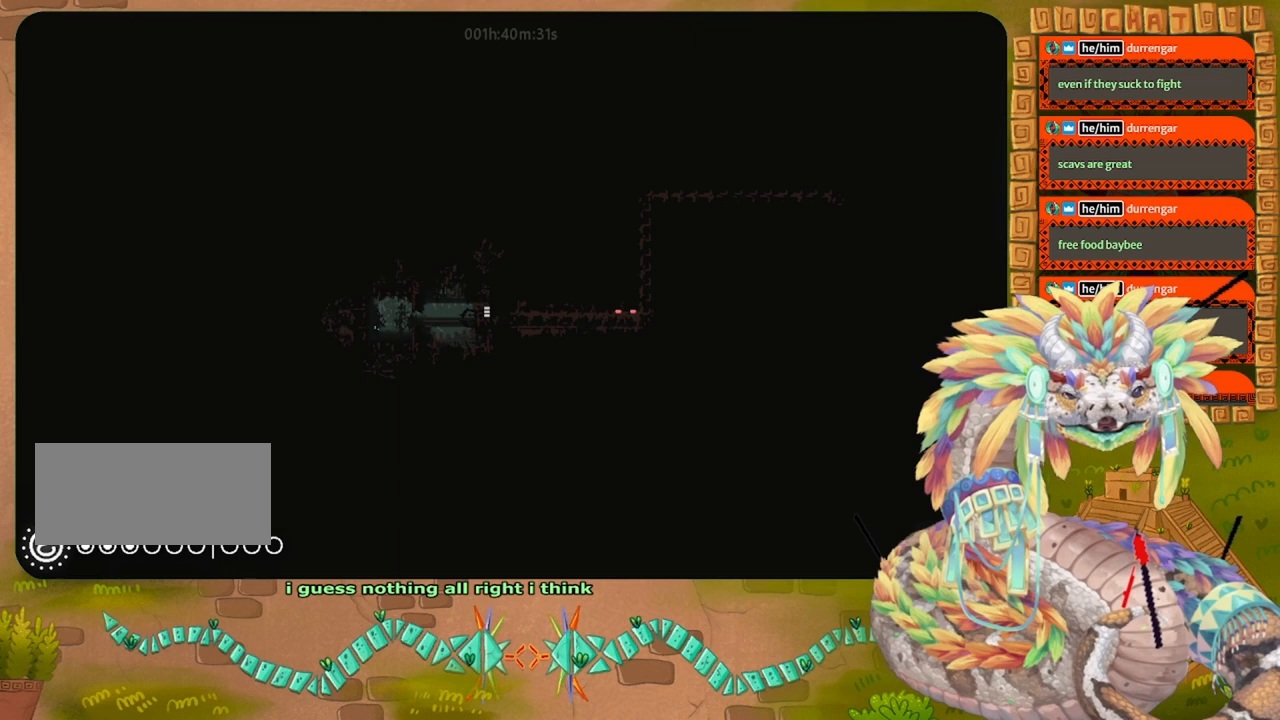
{"keys": ["right"], "events": []}
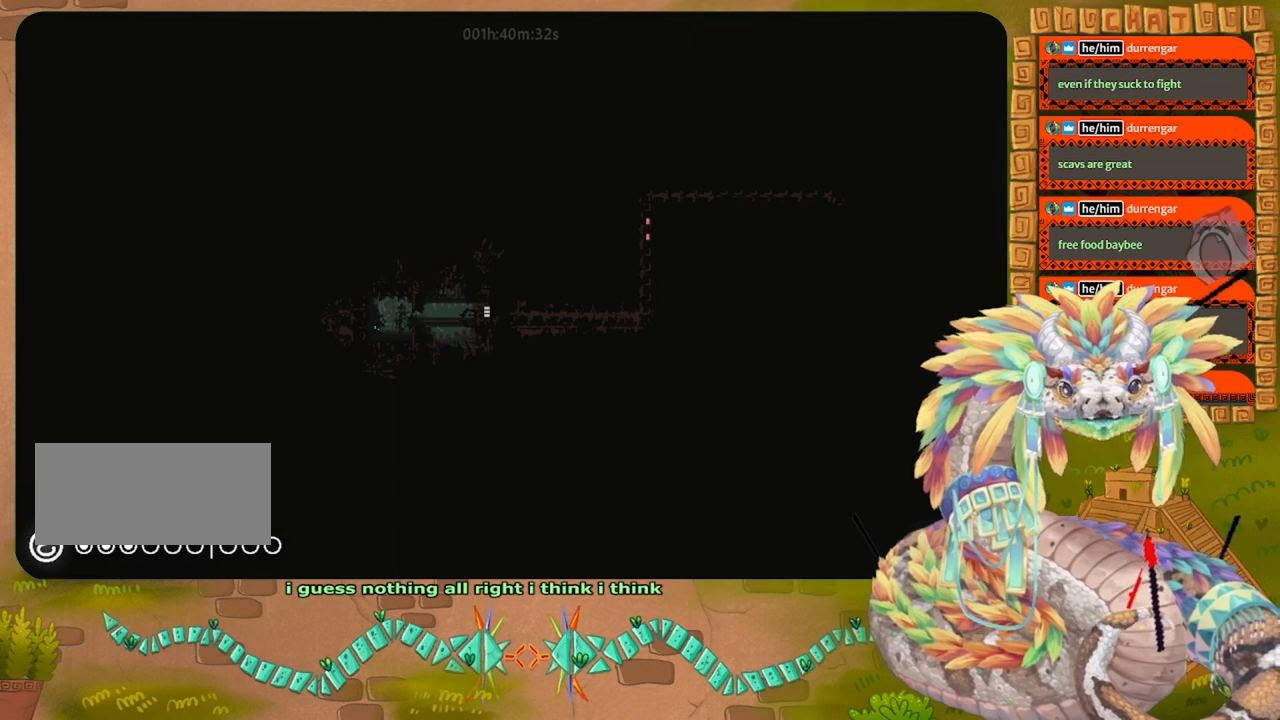
{"keys": ["right"], "events": []}
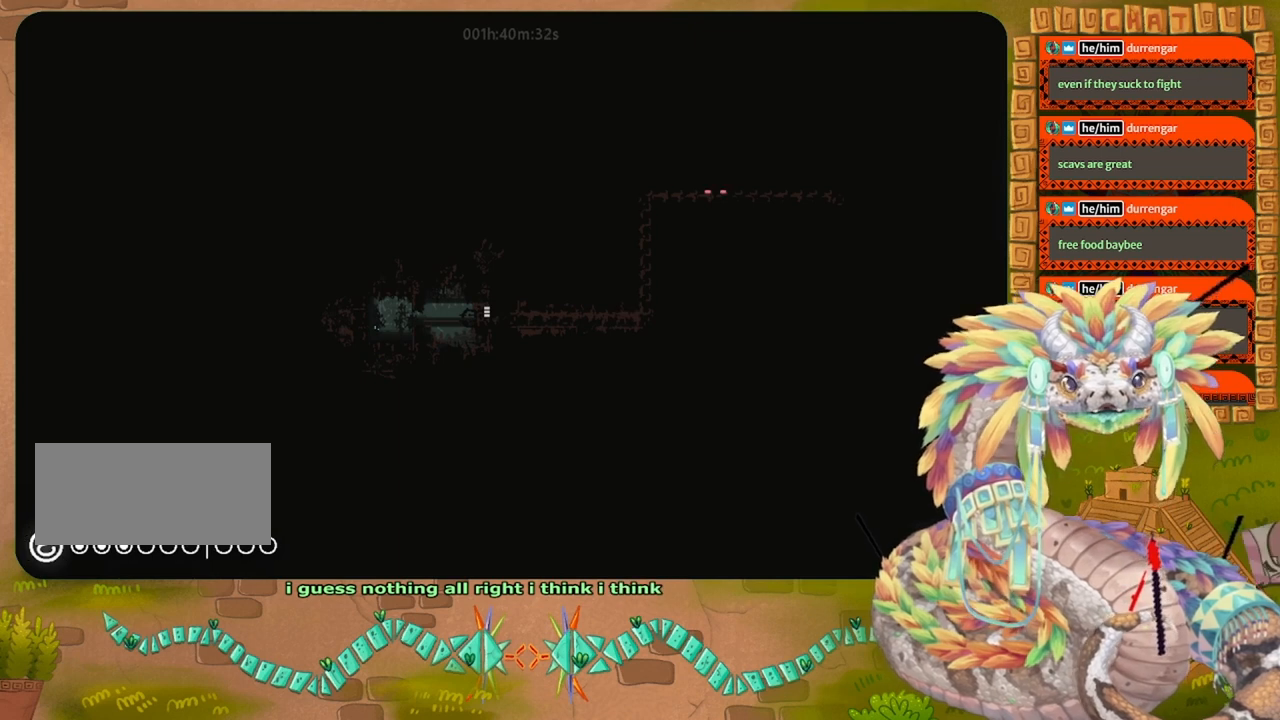
{"keys": ["right"], "events": []}
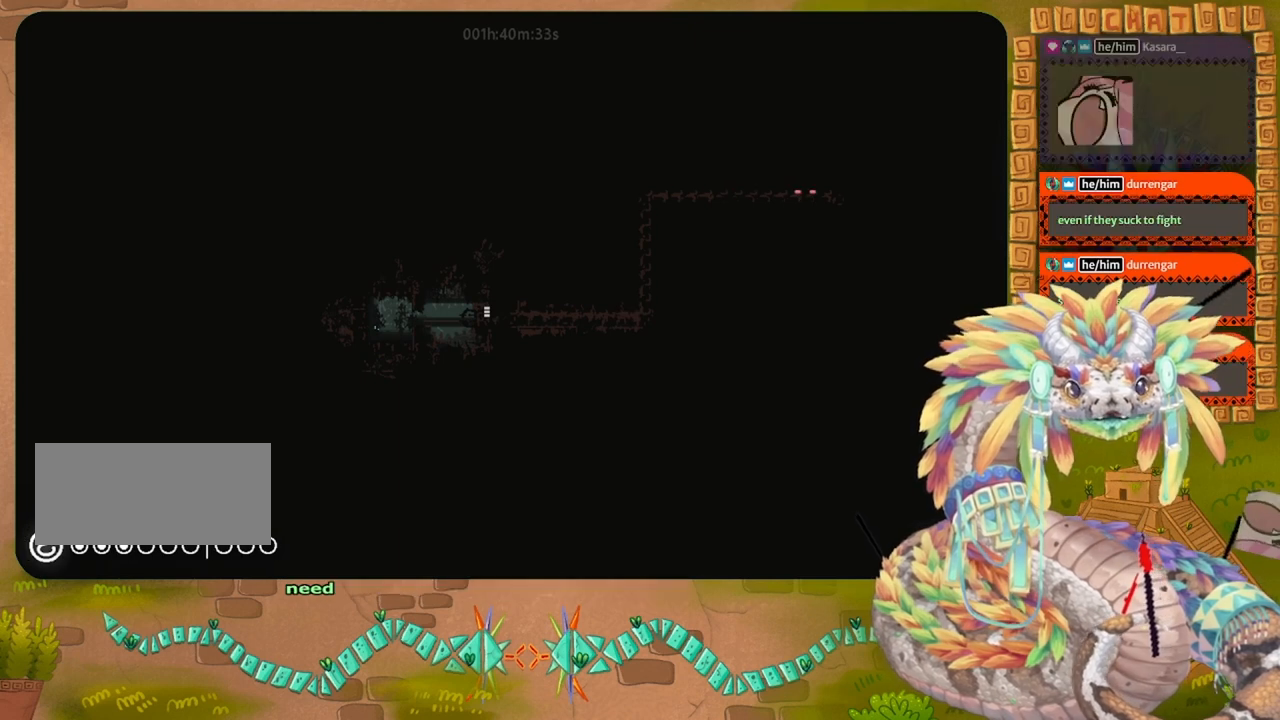
{"keys": ["right"], "events": []}
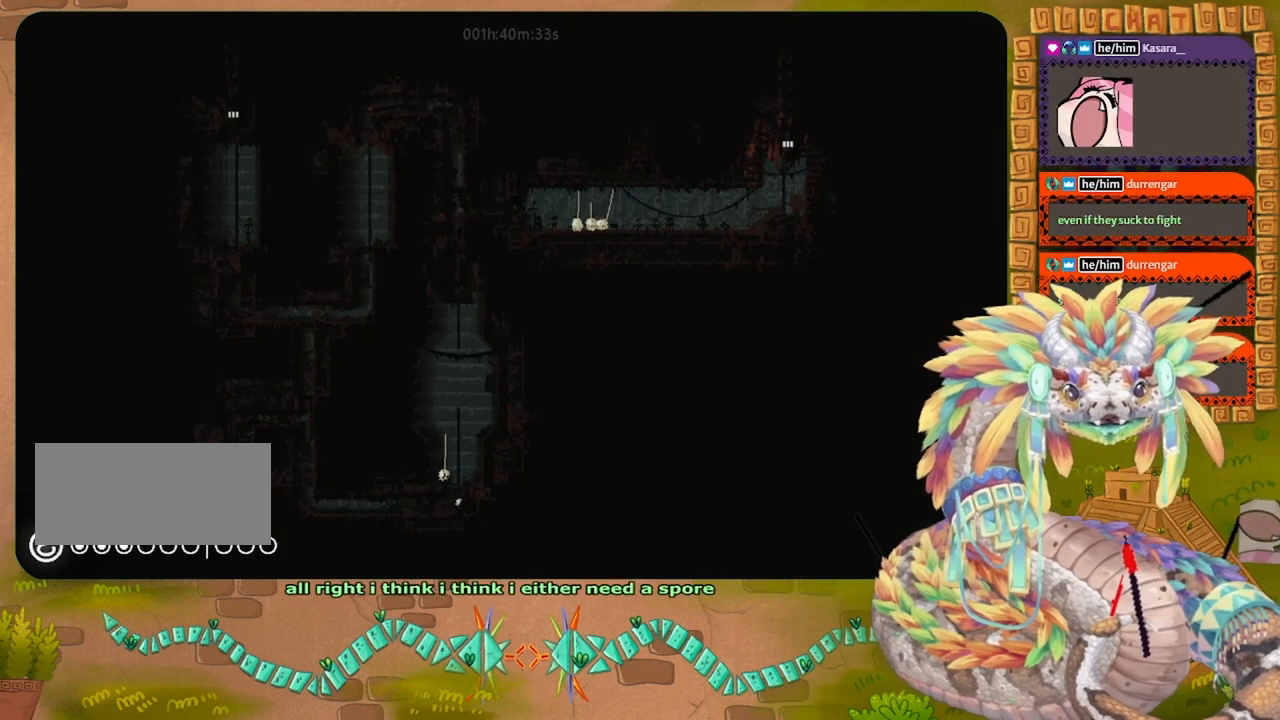
{"keys": ["up"], "events": [[267, "right", "up"], [267, "up", "down"], [367, "jump", "down"], [434, "jump", "up"]]}
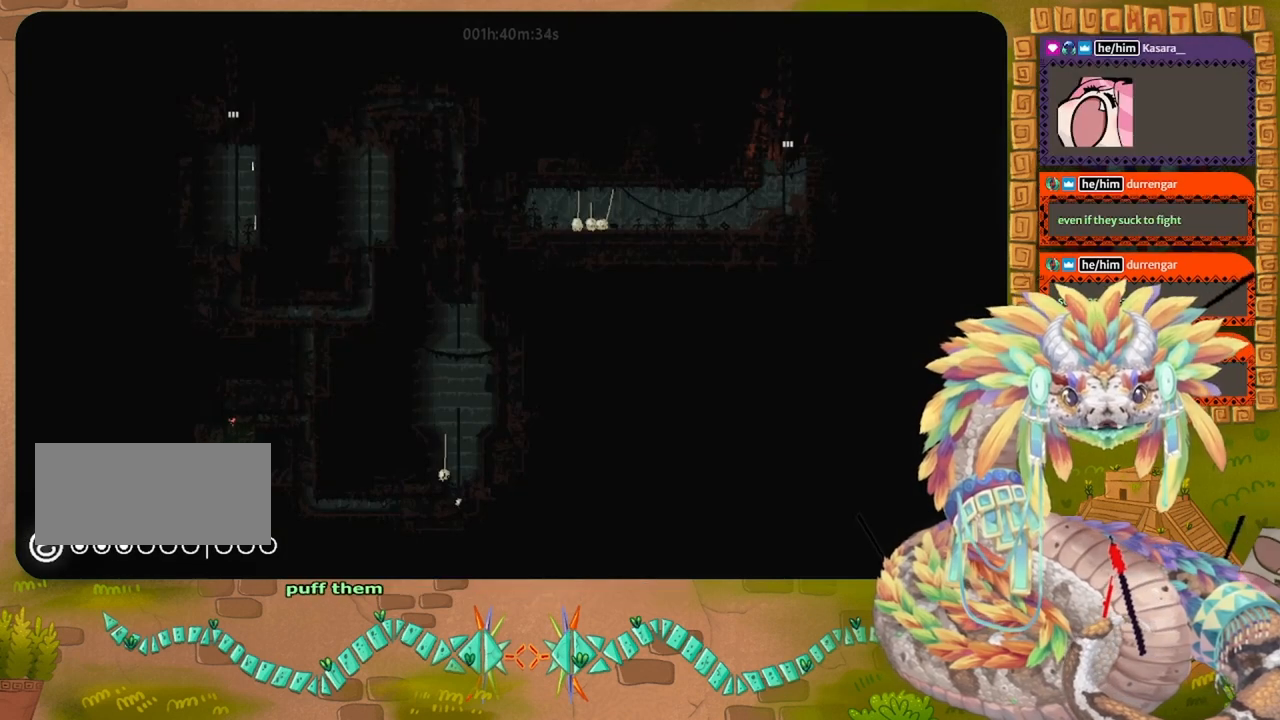
{"keys": ["right"], "events": [[34, "jump", "down"], [134, "jump", "up"], [300, "right", "down"], [367, "up", "up"]]}
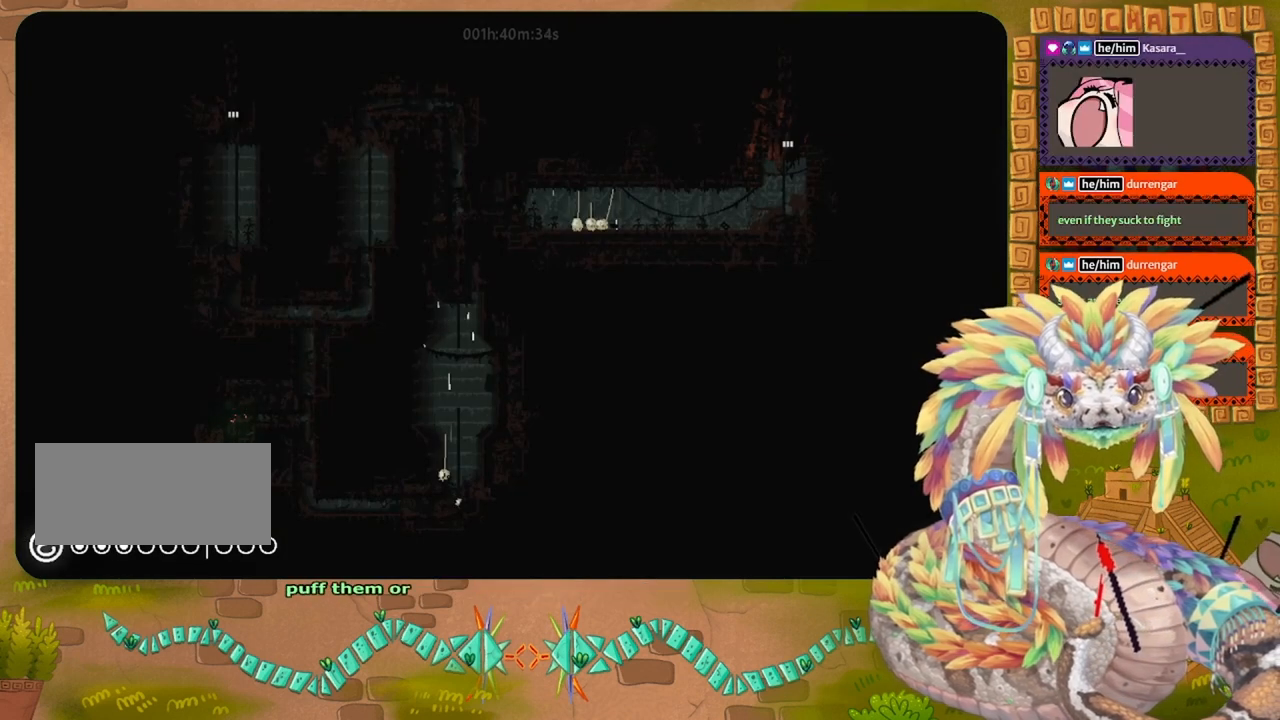
{"keys": ["right"], "events": []}
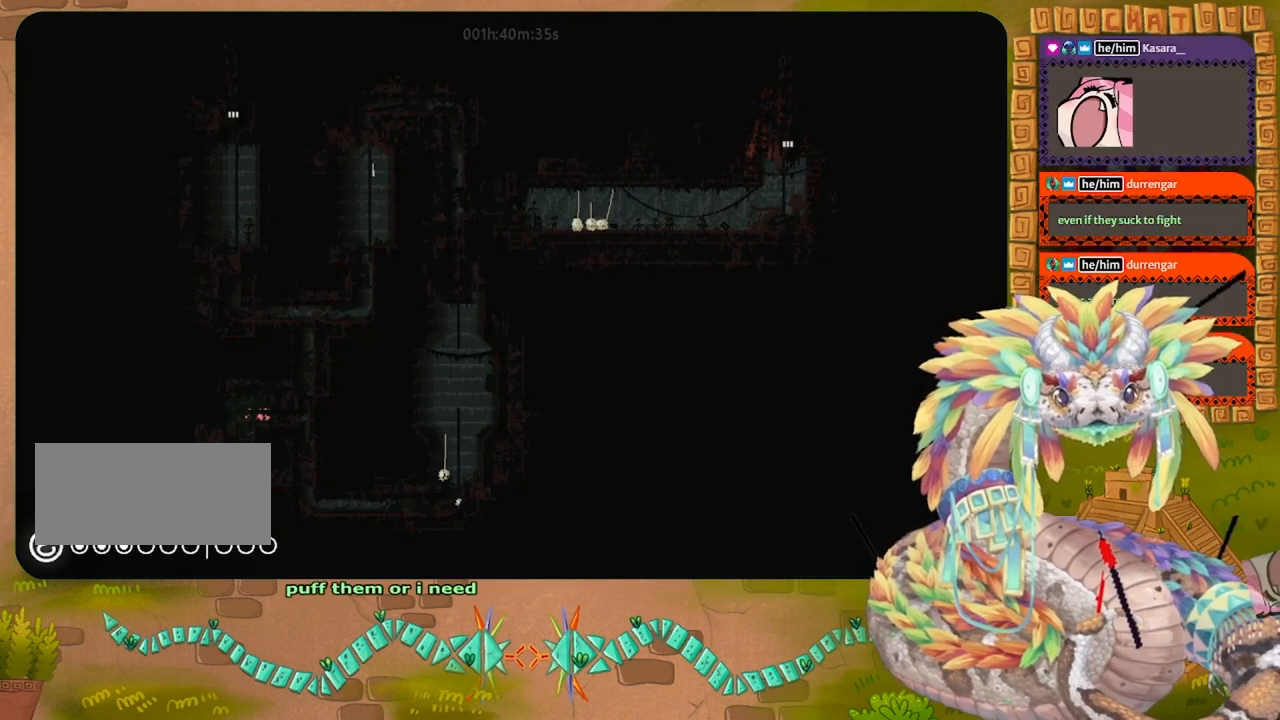
{"keys": ["right"], "events": []}
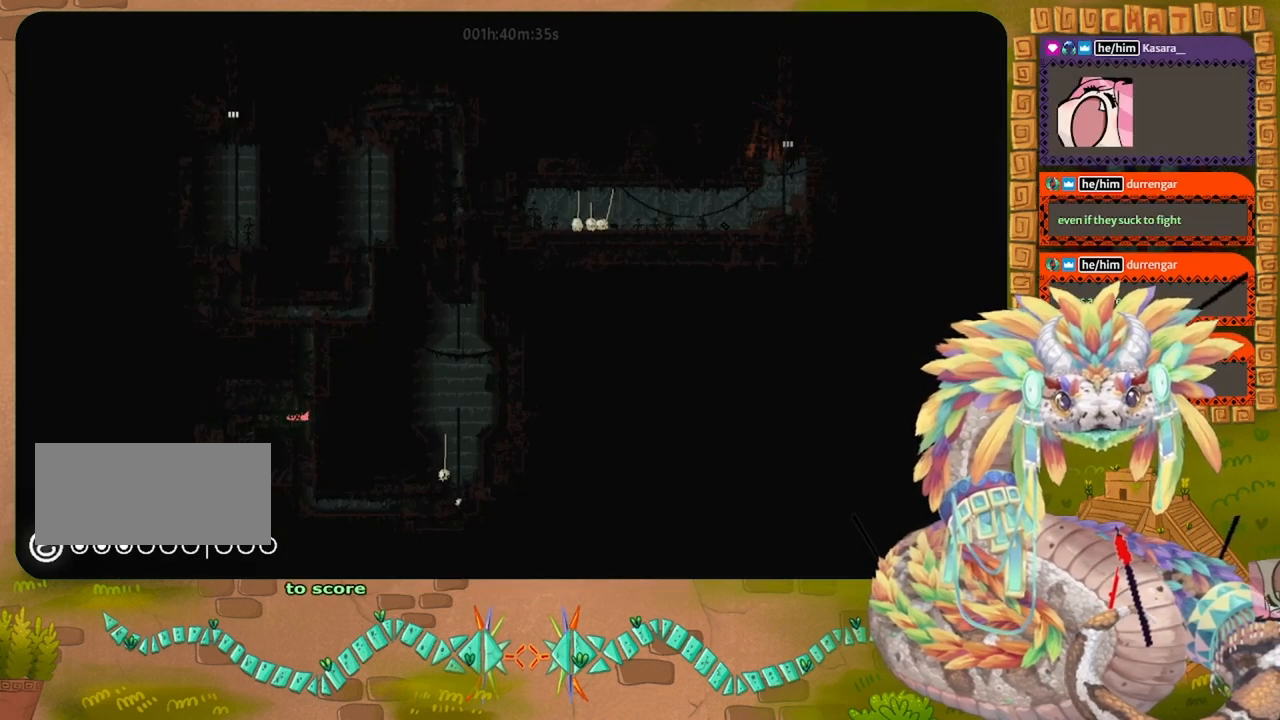
{"keys": ["down"], "events": [[67, "down", "down"], [134, "right", "up"]]}
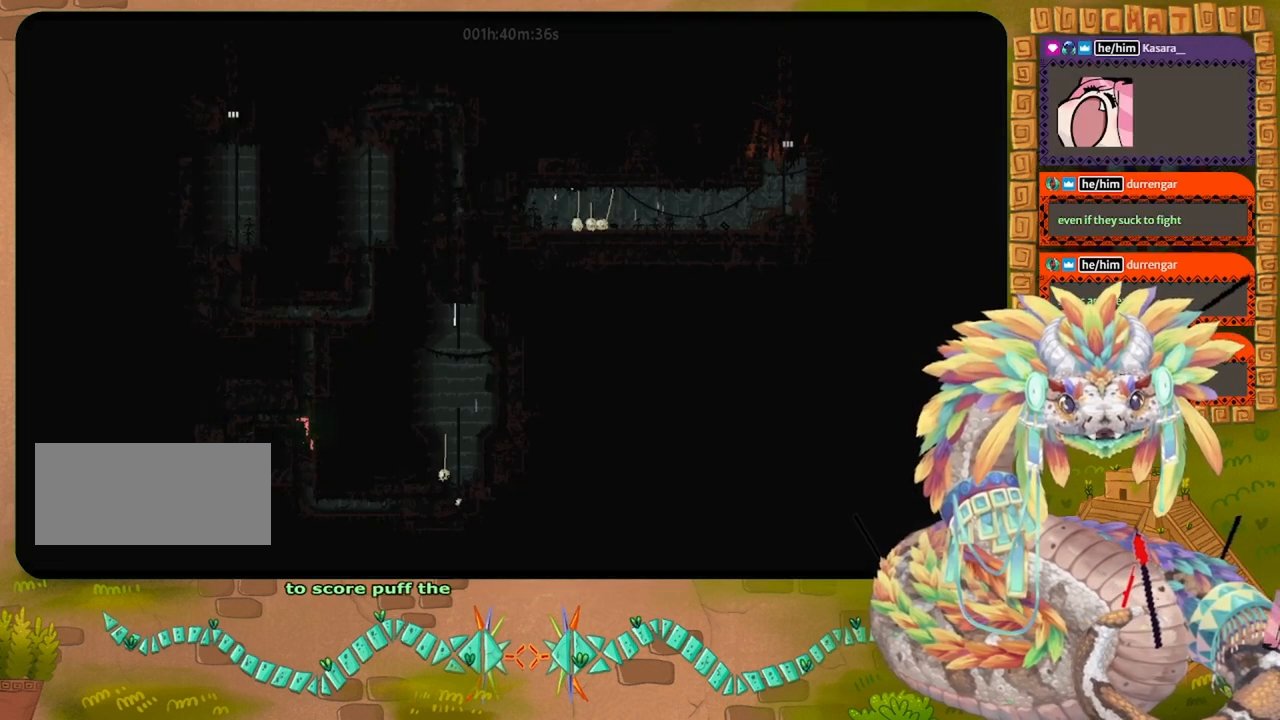
{"keys": ["down"], "events": []}
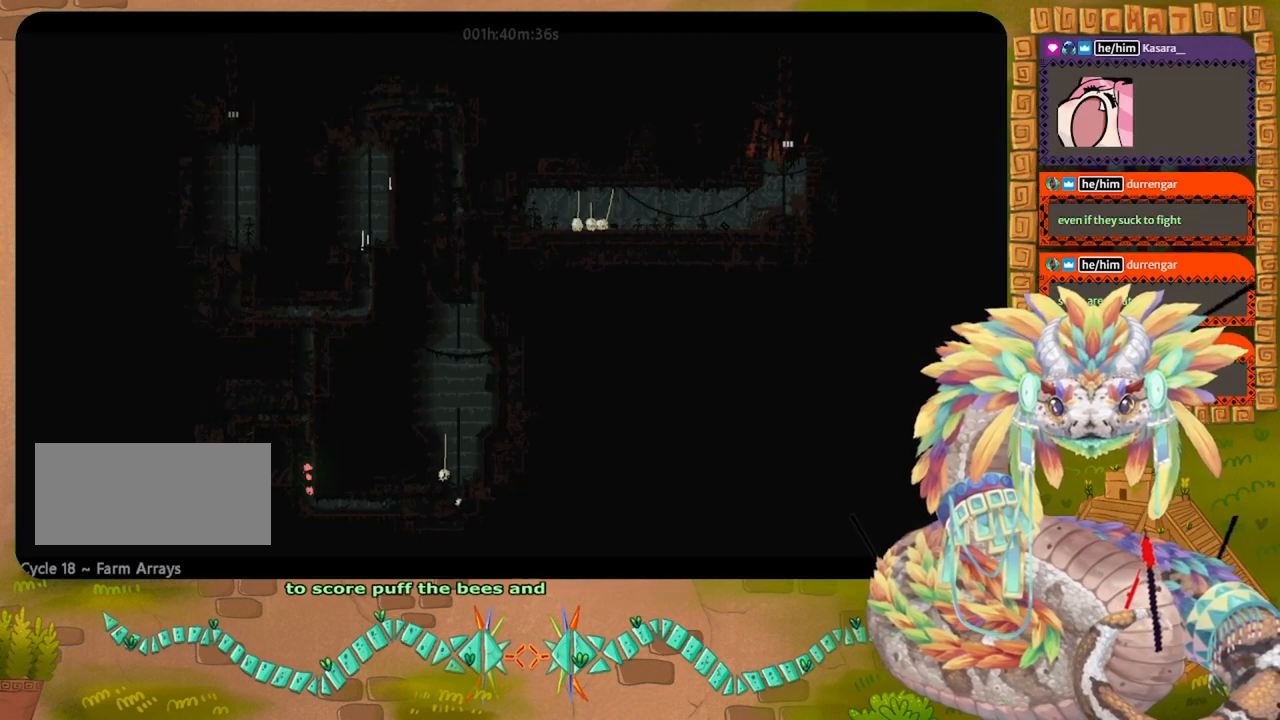
{"keys": ["right"], "events": [[67, "right", "down"], [100, "down", "up"]]}
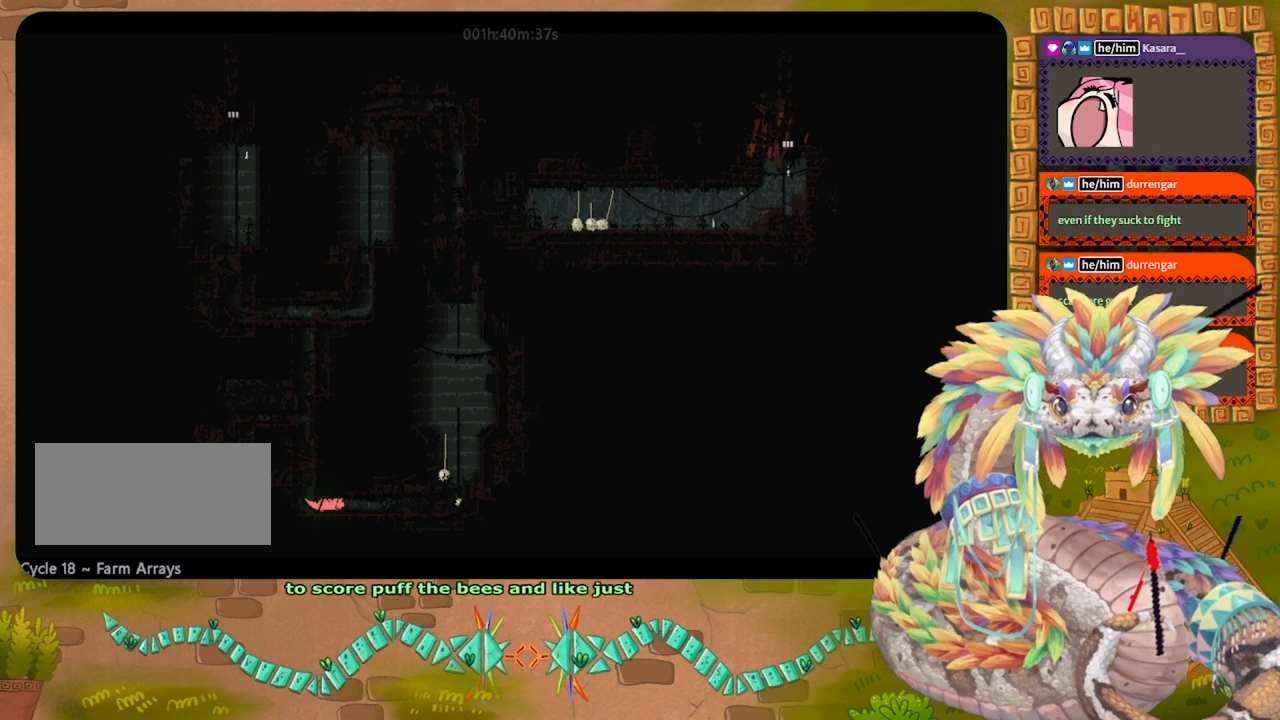
{"keys": ["right"], "events": []}
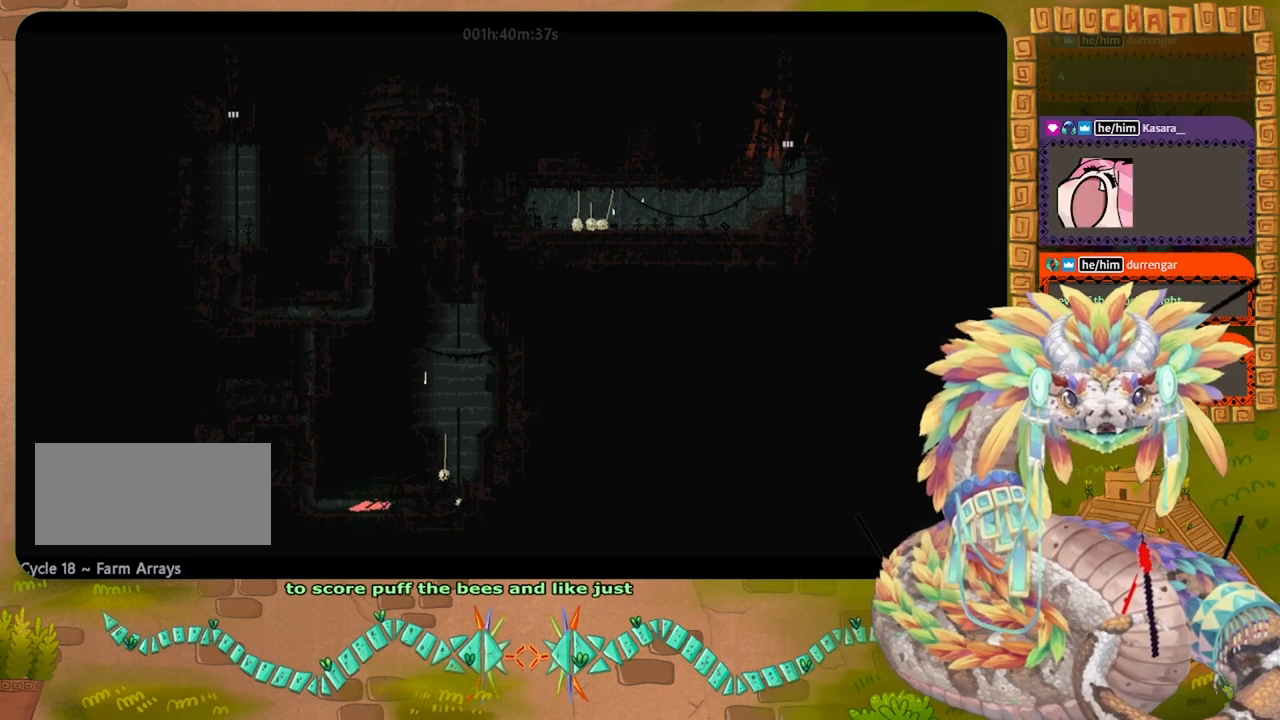
{"keys": ["right"], "events": []}
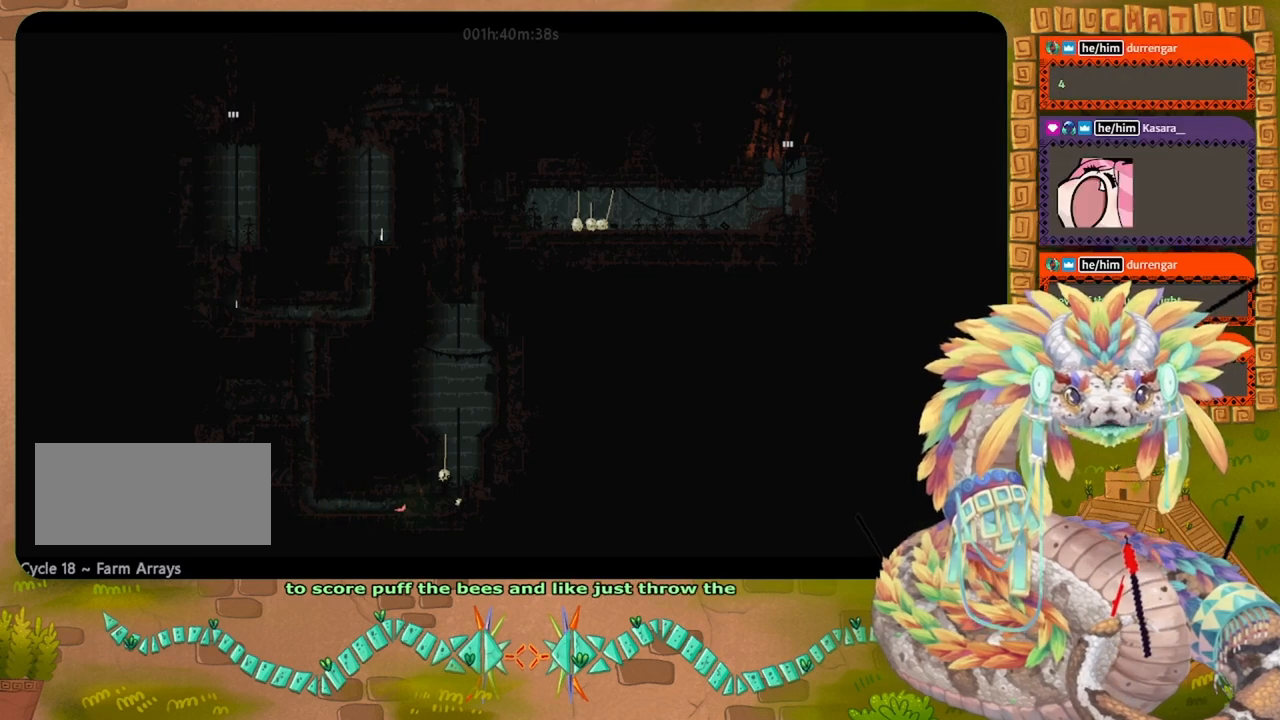
{"keys": ["up"], "events": [[300, "grab", "down"], [400, "grab", "up"], [467, "up", "down"], [500, "right", "up"]]}
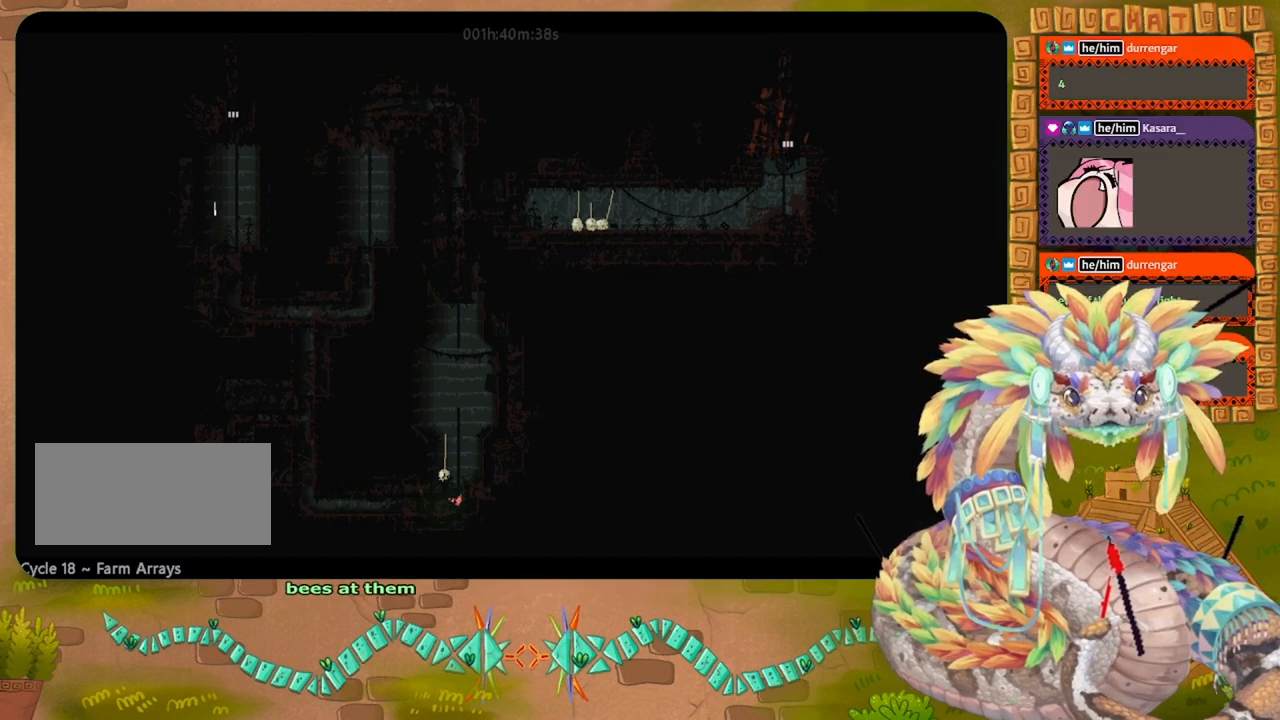
{"keys": ["up"], "events": []}
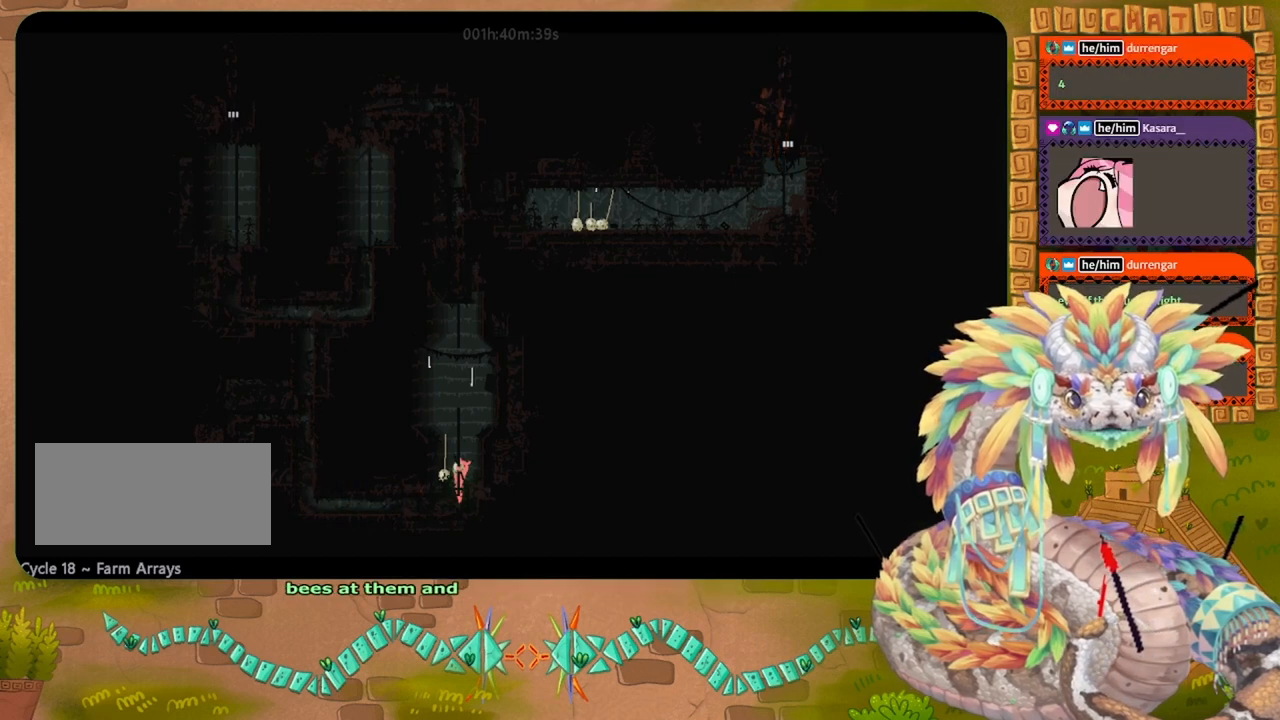
{"keys": ["up"], "events": []}
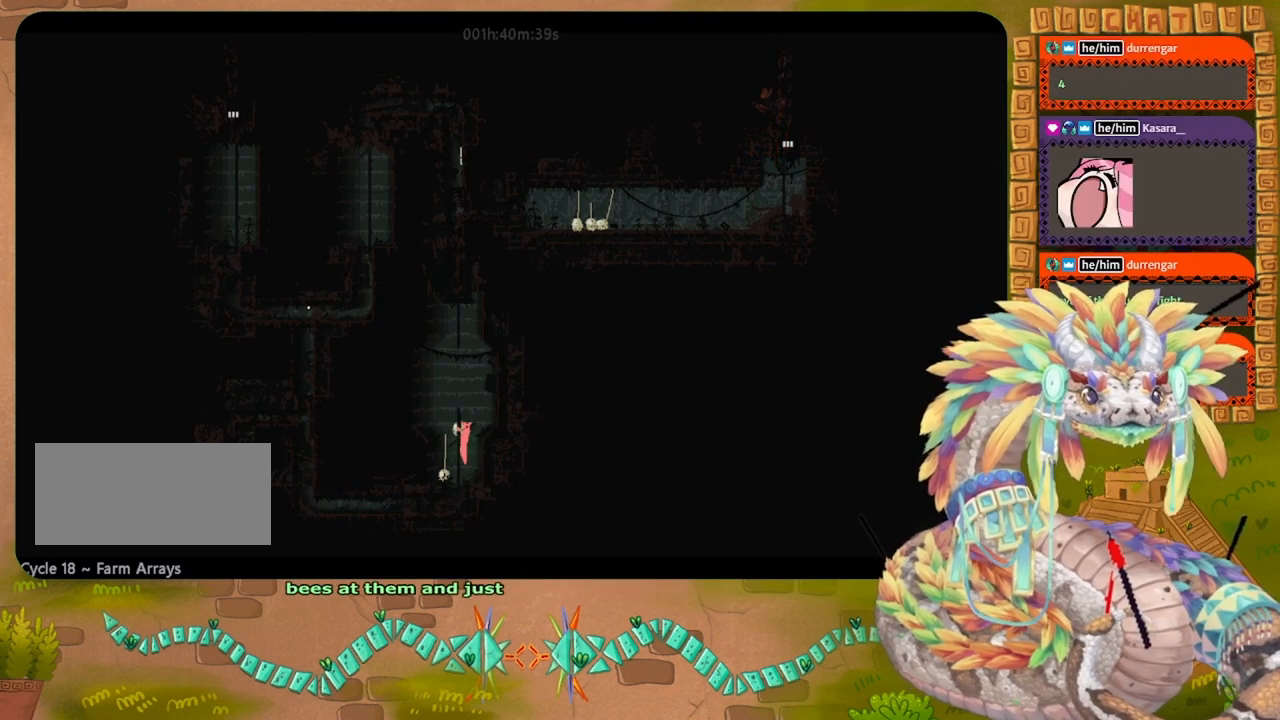
{"keys": ["up"], "events": []}
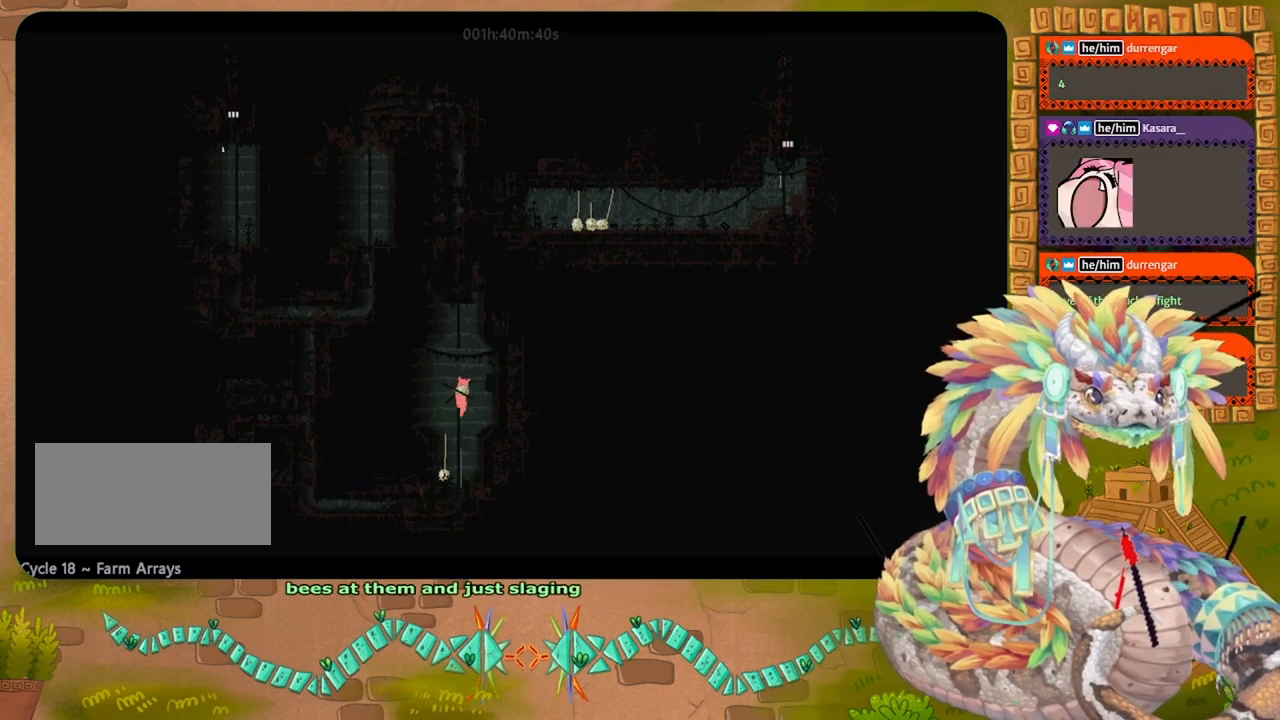
{"keys": ["up"], "events": [[167, "jump", "down"], [500, "jump", "up"]]}
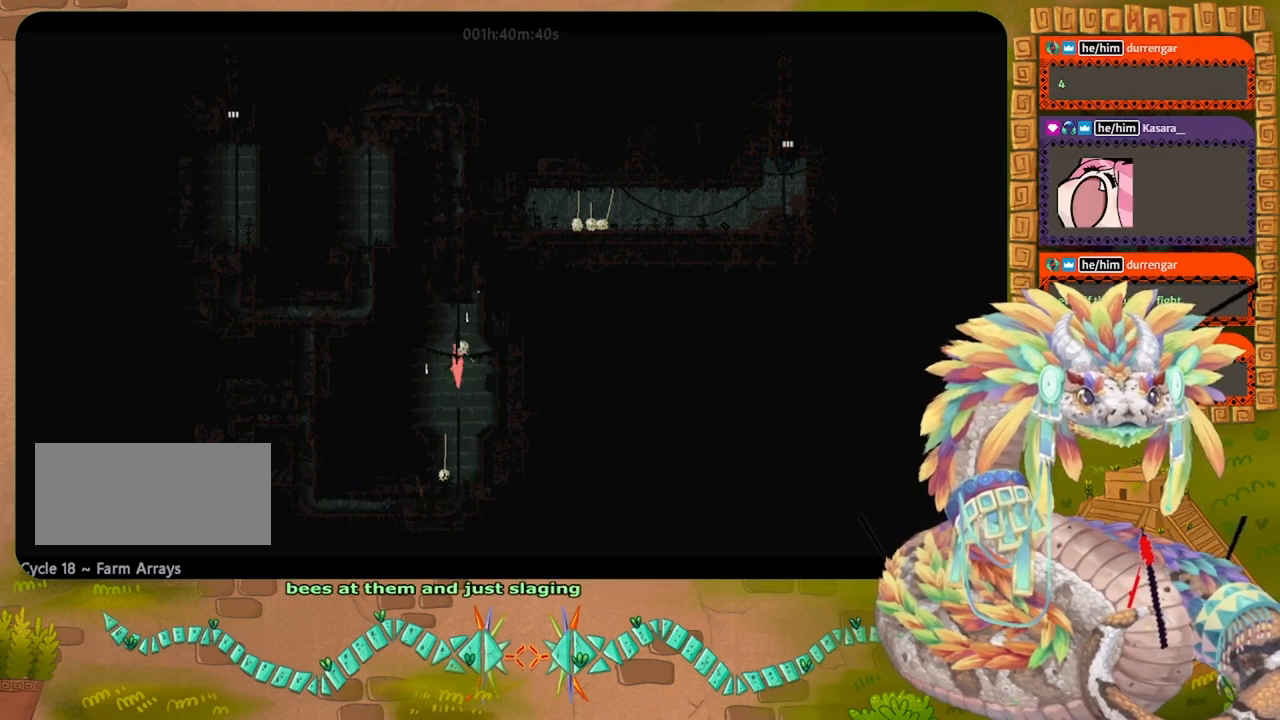
{"keys": ["up"], "events": []}
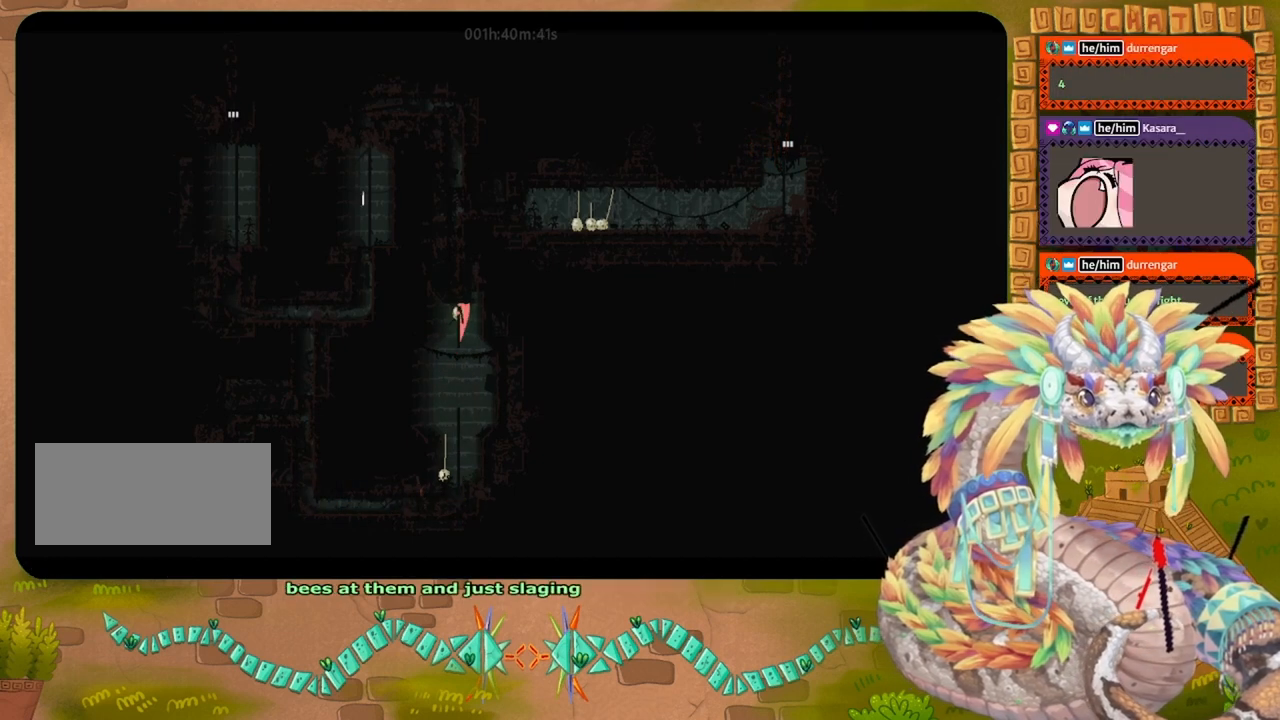
{"keys": ["up"], "events": []}